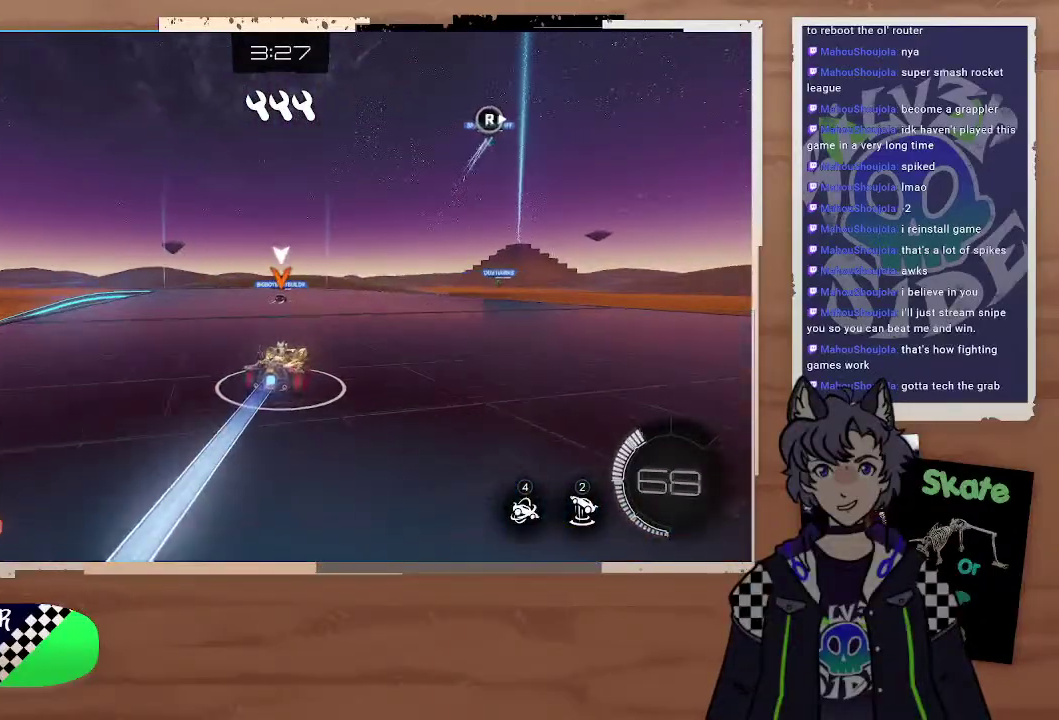
Gameplay with a controller (PlayStation layout); each line is a JSON object with the inputs held at the frame after it. "events" lists button and stick changes between this image and that frame as [ms after this image, input, new state], when the widget could be followed in between.
{"buttons": ["R2"], "left_stick": "center", "right_stick": "center", "events": [[333, "CIRCLE", "up"]]}
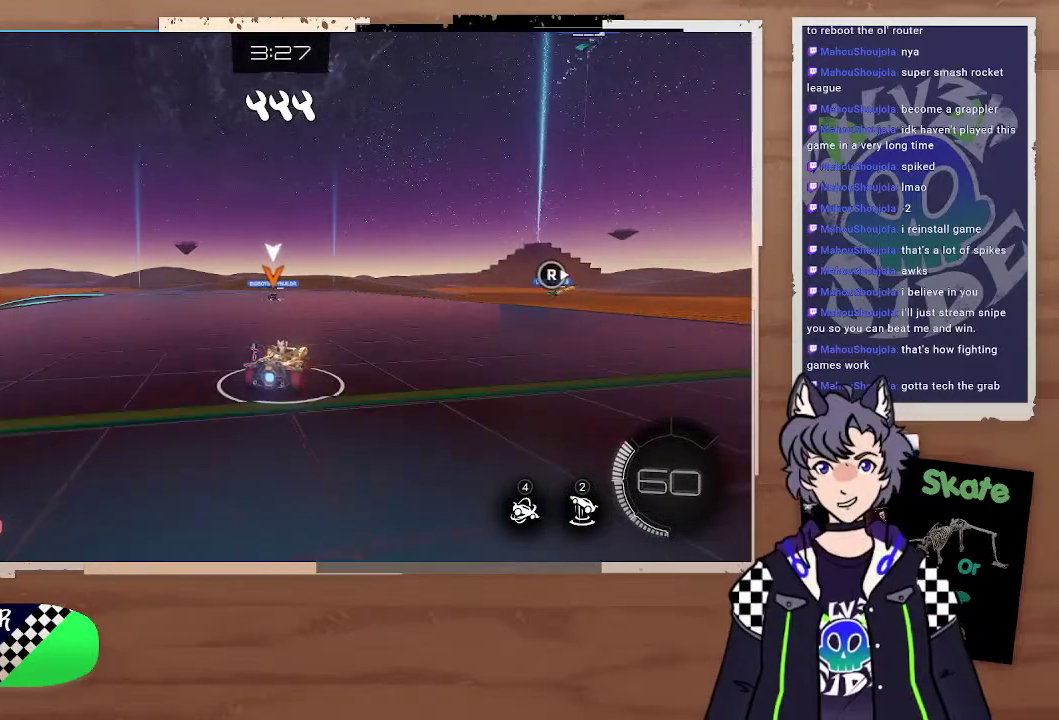
{"buttons": ["R2"], "left_stick": "center", "right_stick": "center", "events": [[33, "left_stick", "left"], [233, "left_stick", "right"], [367, "left_stick", "center"]]}
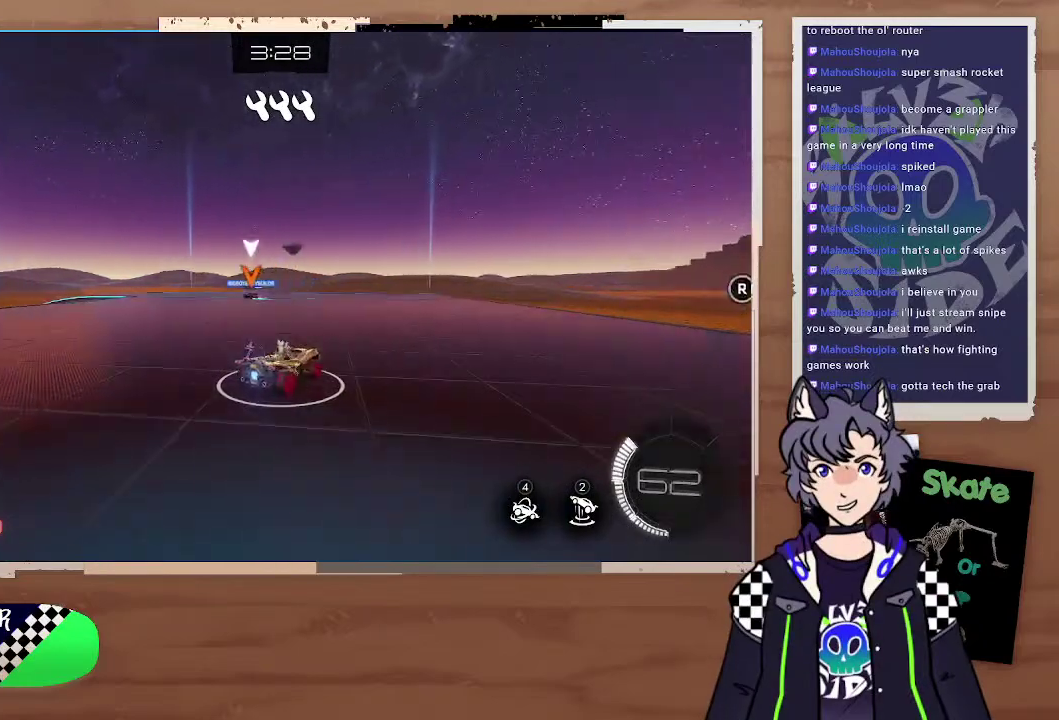
{"buttons": ["R2"], "left_stick": "left", "right_stick": "center", "events": [[33, "left_stick", "left"], [167, "left_stick", "center"], [400, "left_stick", "right"], [500, "left_stick", "left"]]}
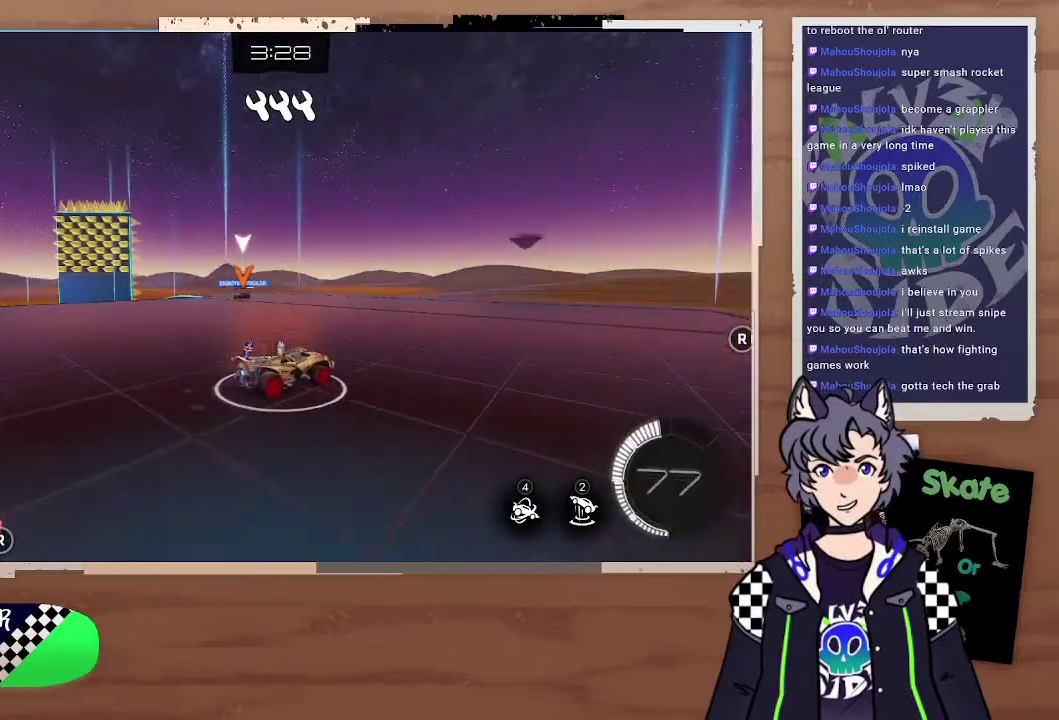
{"buttons": ["R2"], "left_stick": "left", "right_stick": "center", "events": []}
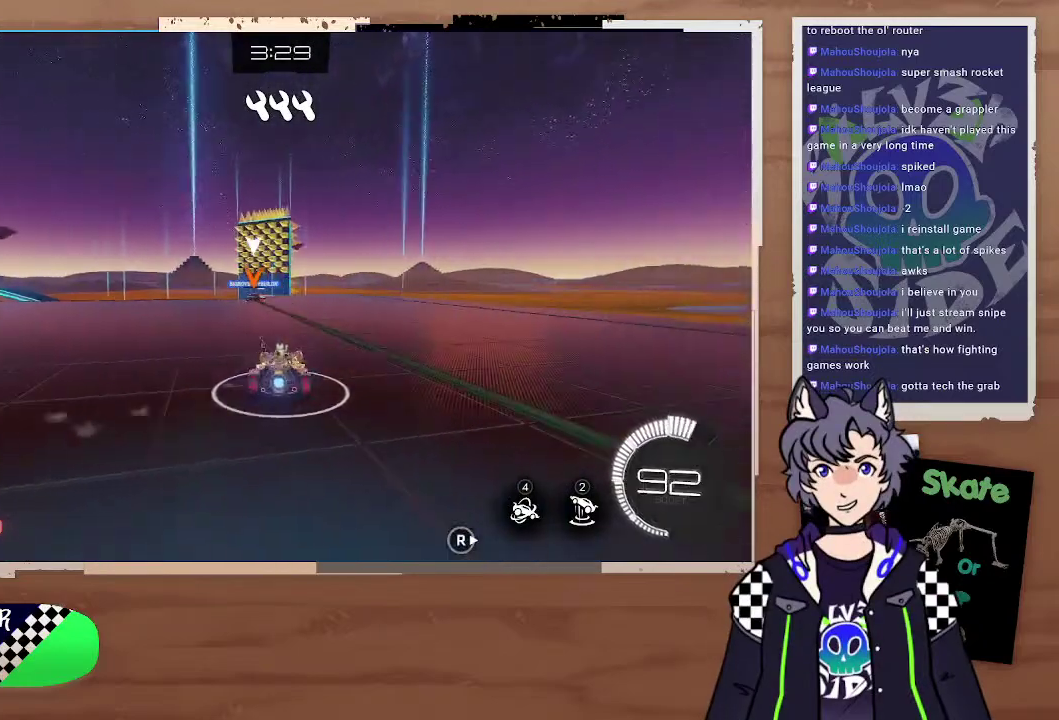
{"buttons": ["CIRCLE", "R2"], "left_stick": "right", "right_stick": "center", "events": [[67, "CIRCLE", "down"], [200, "left_stick", "center"], [333, "left_stick", "left"], [500, "left_stick", "right"]]}
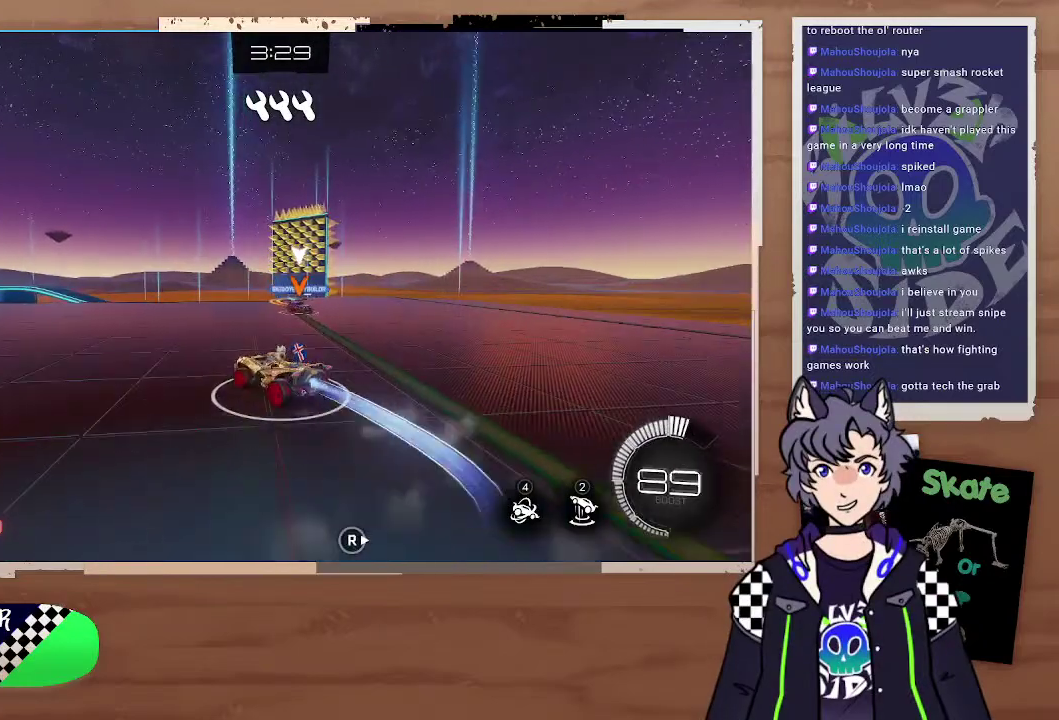
{"buttons": ["R2"], "left_stick": "center", "right_stick": "center", "events": [[33, "CROSS", "down"], [67, "L2", "down"], [67, "L3", "down"], [100, "CROSS", "up"], [167, "CROSS", "down"], [233, "left_stick", "down-right"], [300, "CIRCLE", "up"], [300, "CROSS", "up"], [400, "L3", "up"], [467, "L2", "up"], [467, "left_stick", "center"]]}